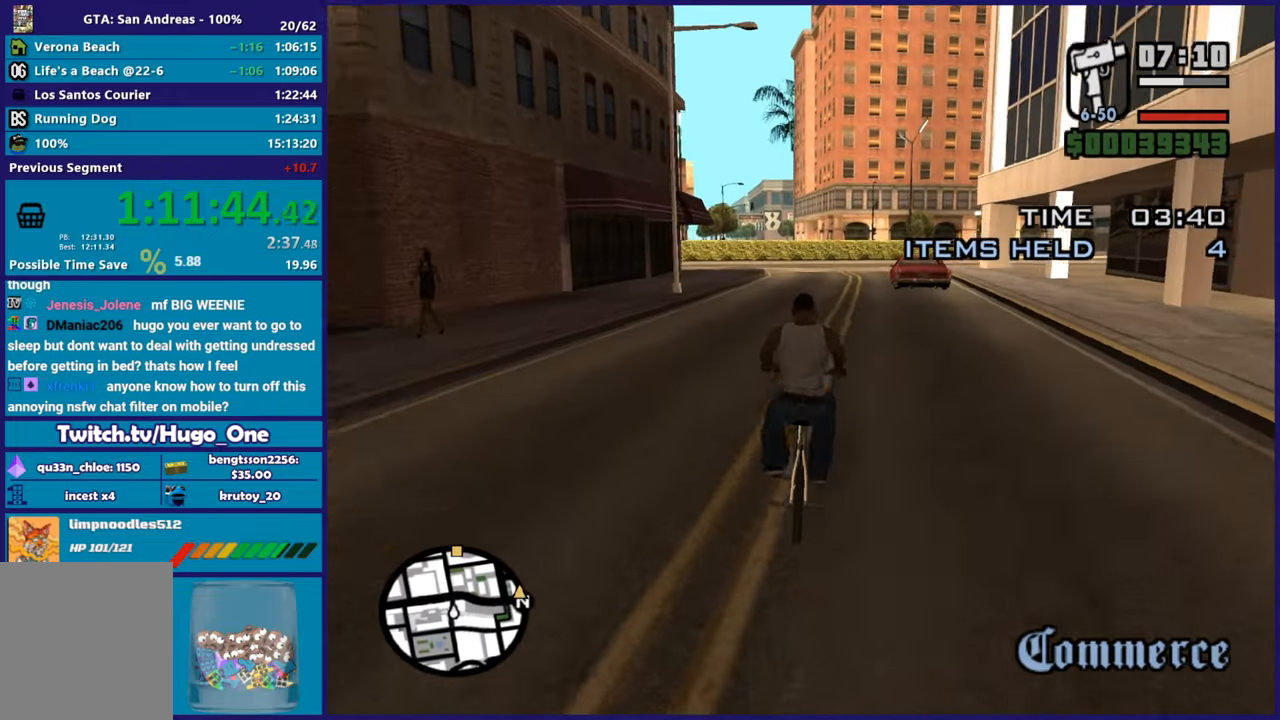
Gameplay with a controller (Xbox layout); each line is a JSON object with the inputs held at the frame after it. "events" lists button and stick changes between this image and that frame as [ms after this image, input, new state], when the widget could be followed in between. This document gives stick clicks only as held states, not as events. Not read: R2.
{"buttons": [], "left_stick": "right", "right_stick": "down-right", "events": [[17, "right_stick", "down-right"], [384, "left_stick", "right"]]}
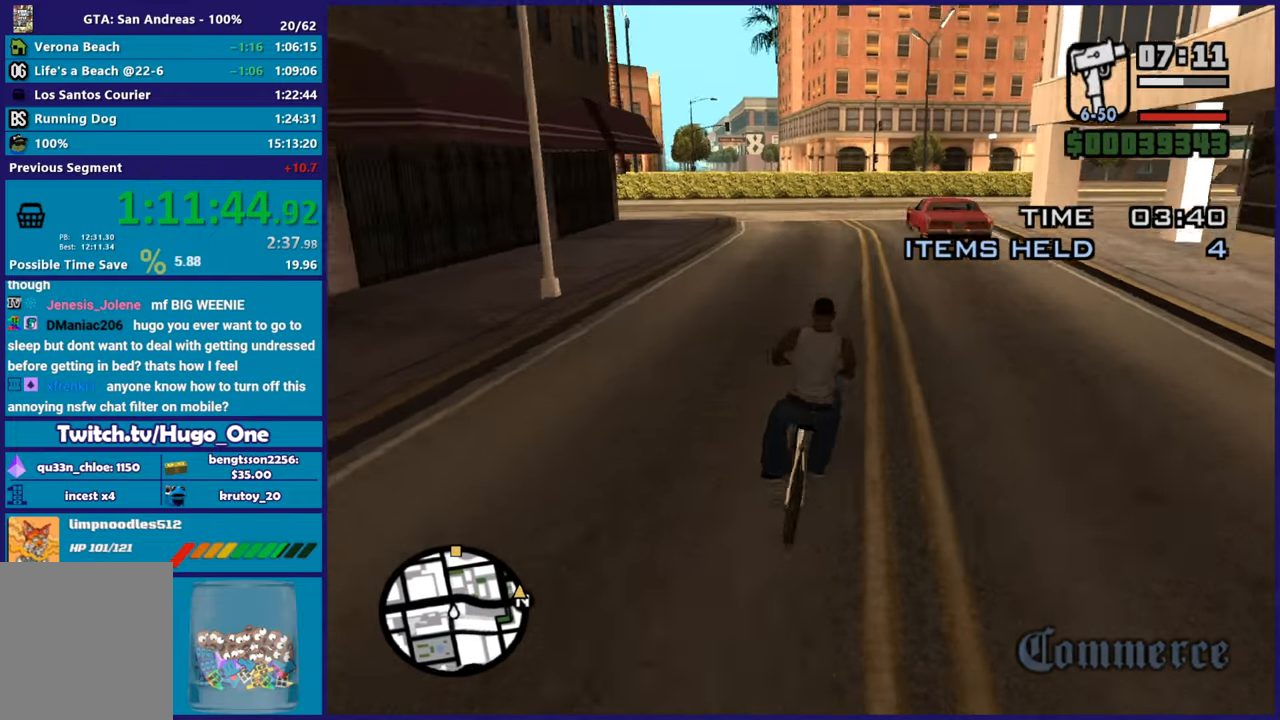
{"buttons": [], "left_stick": "center", "right_stick": "right", "events": [[400, "right_stick", "right"], [450, "left_stick", "center"]]}
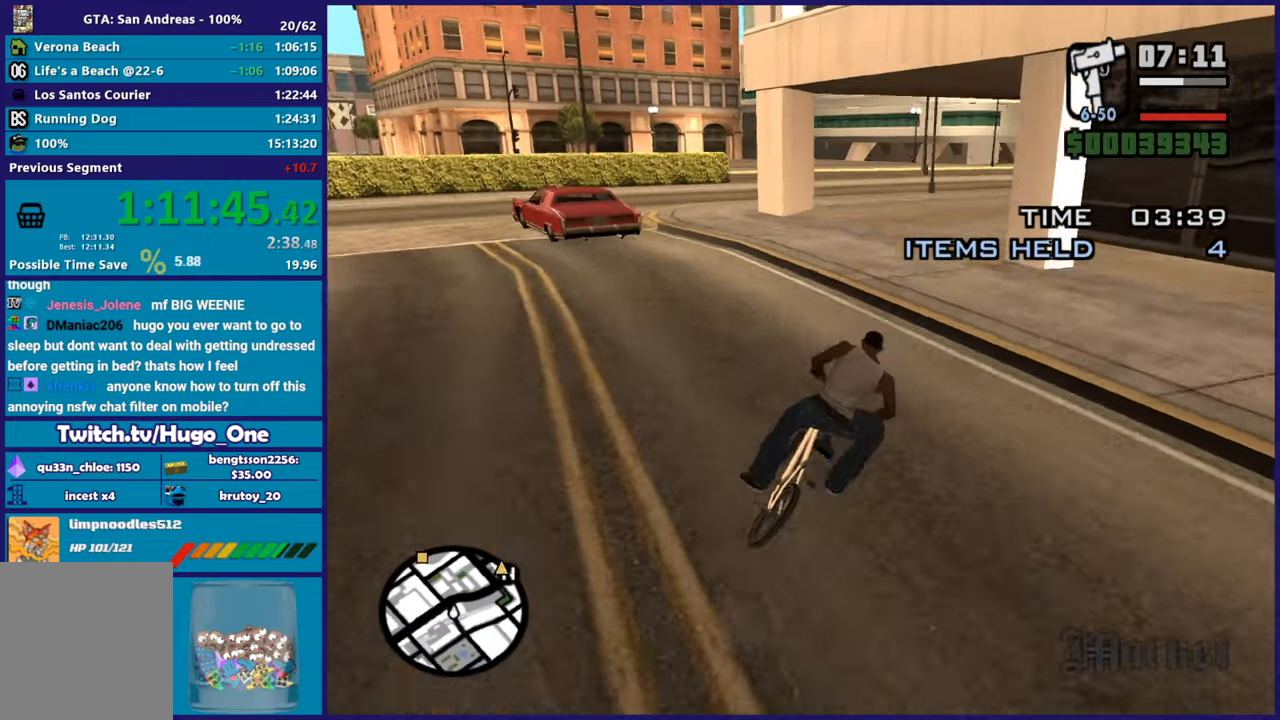
{"buttons": [], "left_stick": "center", "right_stick": "center", "events": [[83, "right_stick", "center"], [217, "left_stick", "right"], [417, "left_stick", "center"]]}
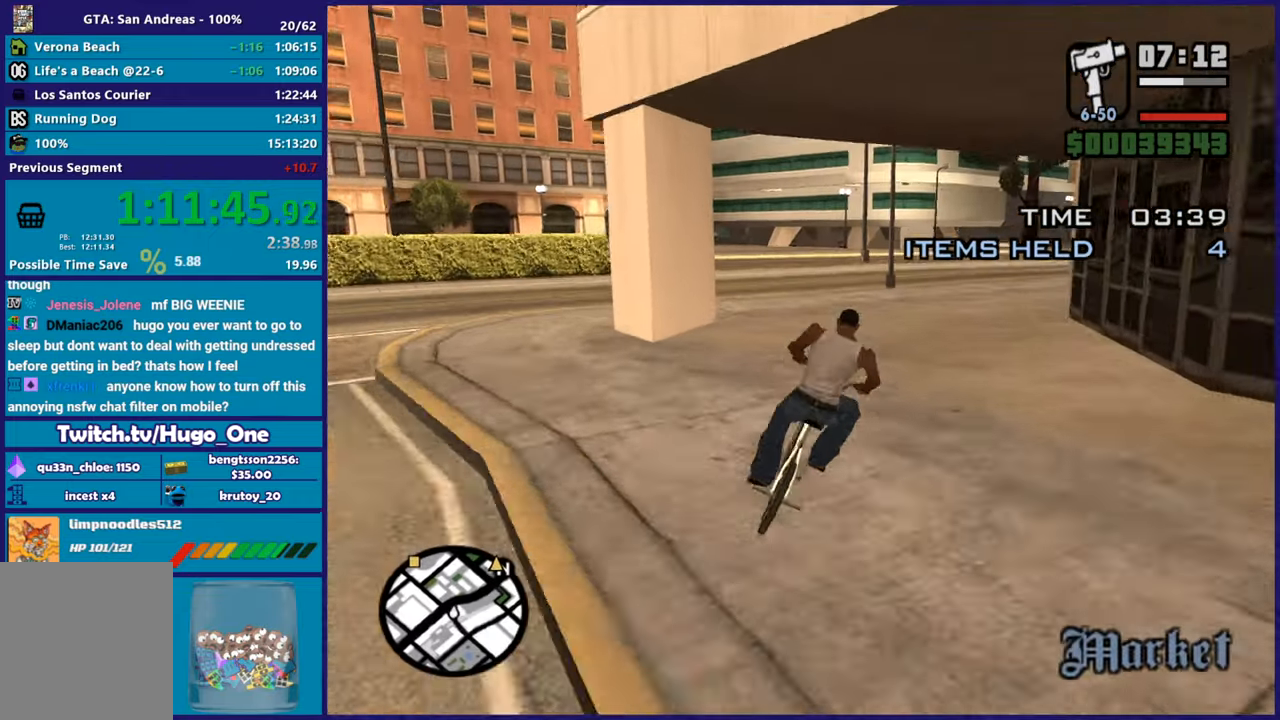
{"buttons": [], "left_stick": "center", "right_stick": "center", "events": [[83, "left_stick", "right"], [483, "left_stick", "center"]]}
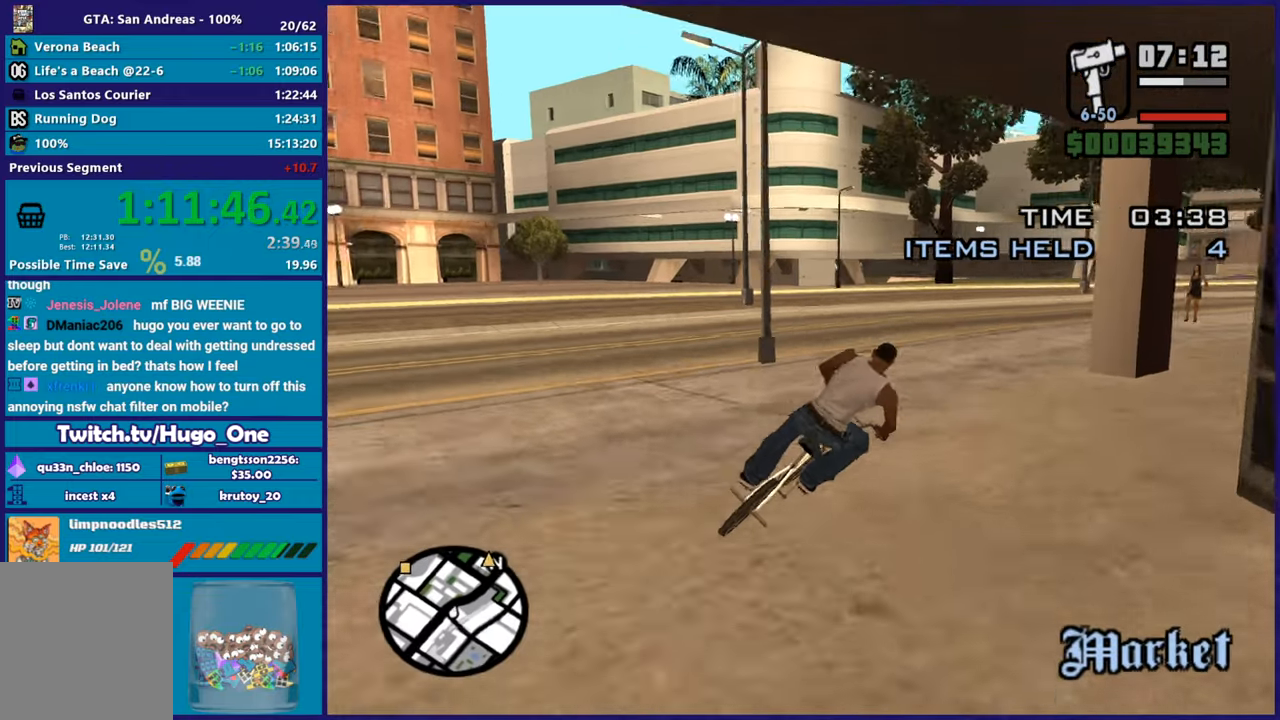
{"buttons": [], "left_stick": "center", "right_stick": "center", "events": [[217, "left_stick", "right"], [450, "left_stick", "center"]]}
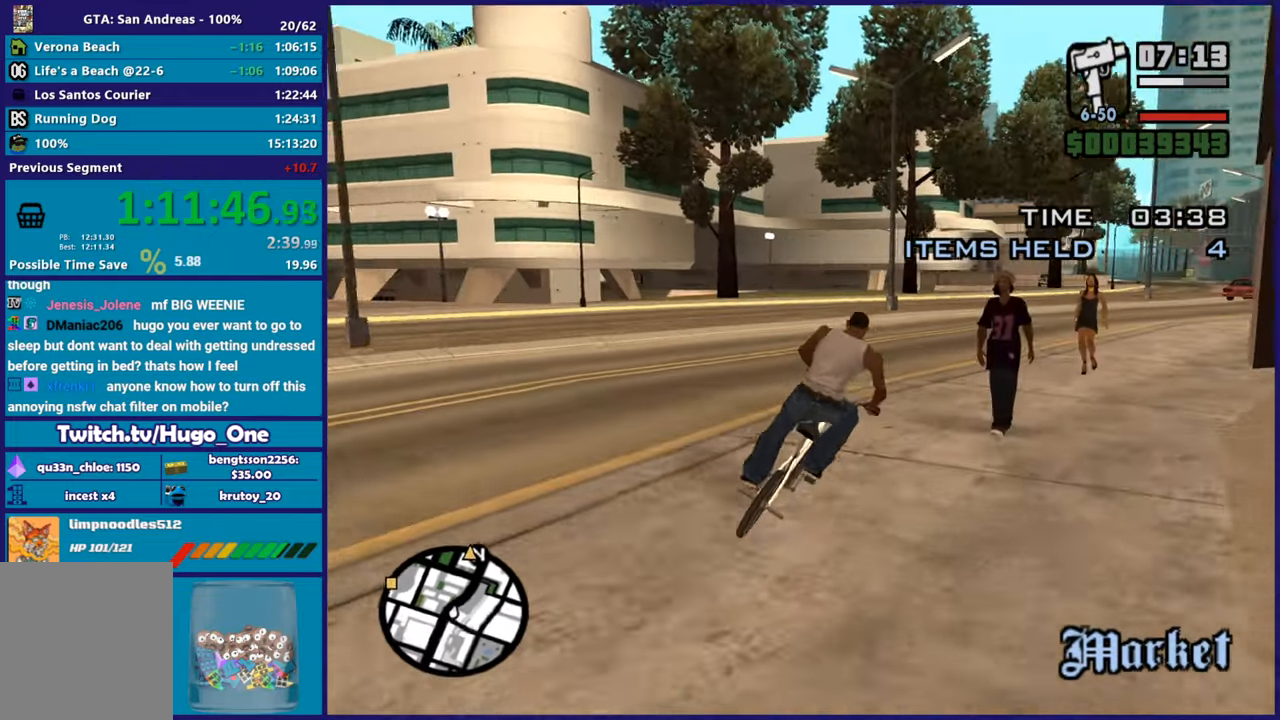
{"buttons": [], "left_stick": "right", "right_stick": "center", "events": [[83, "left_stick", "right"], [367, "left_stick", "center"], [467, "left_stick", "right"]]}
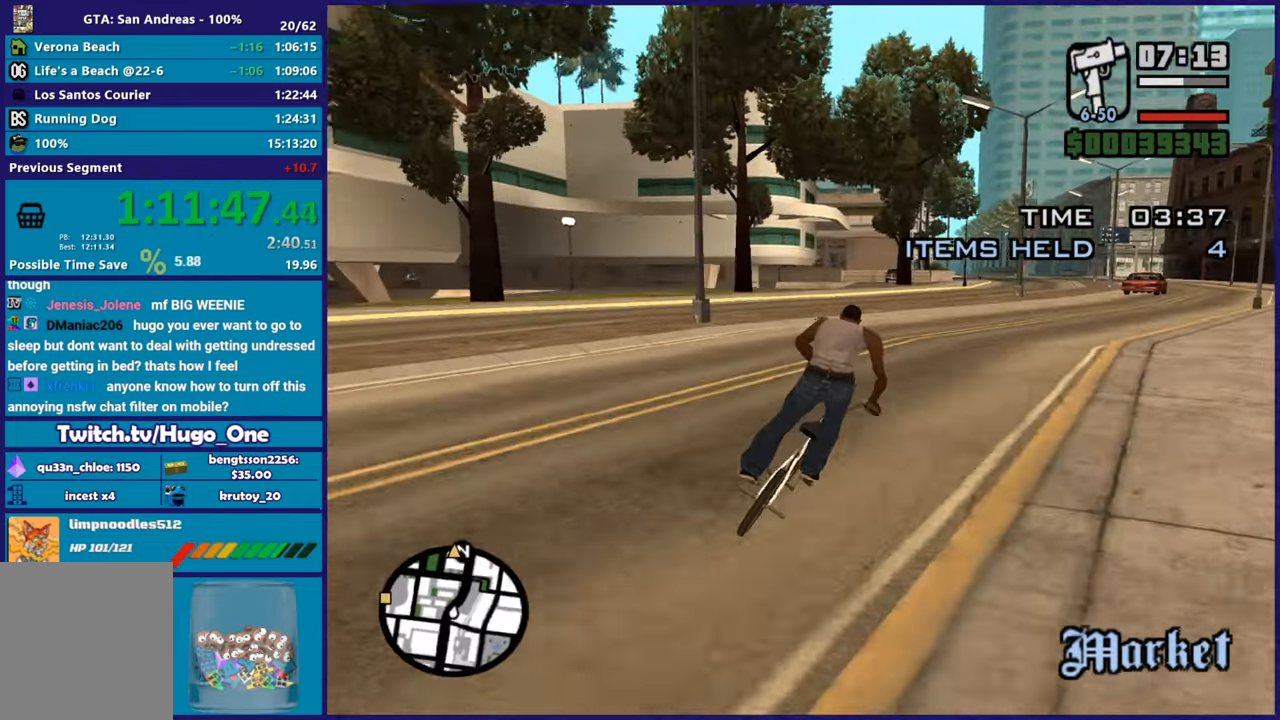
{"buttons": [], "left_stick": "right", "right_stick": "center", "events": [[334, "left_stick", "center"], [467, "left_stick", "right"]]}
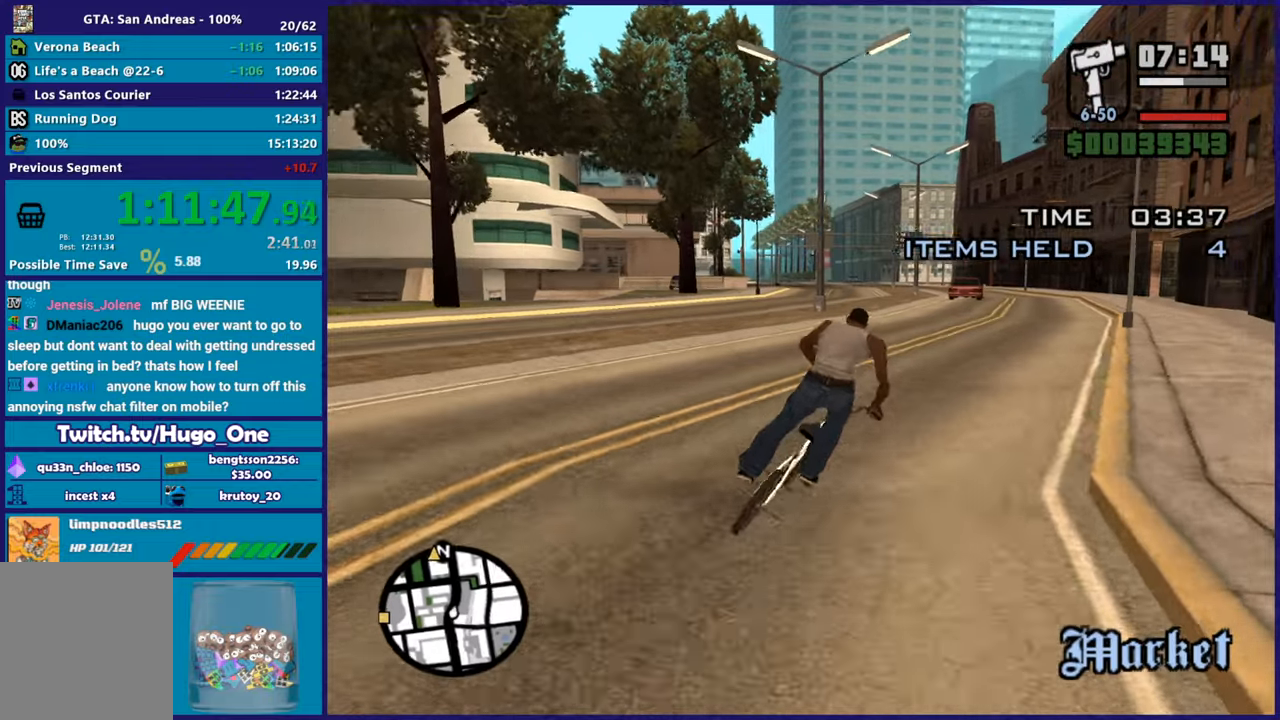
{"buttons": [], "left_stick": "center", "right_stick": "center", "events": [[116, "left_stick", "center"], [250, "left_stick", "right"], [450, "left_stick", "center"]]}
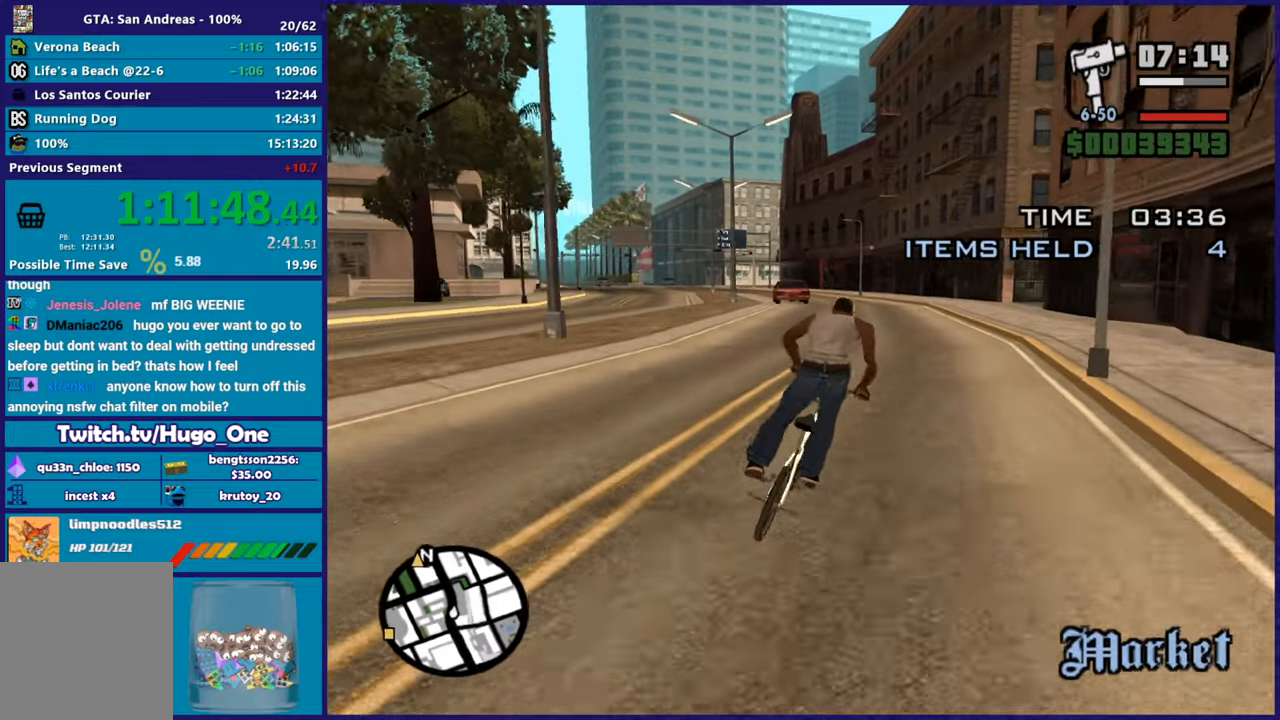
{"buttons": [], "left_stick": "center", "right_stick": "center", "events": [[267, "left_stick", "up-left"], [450, "left_stick", "center"]]}
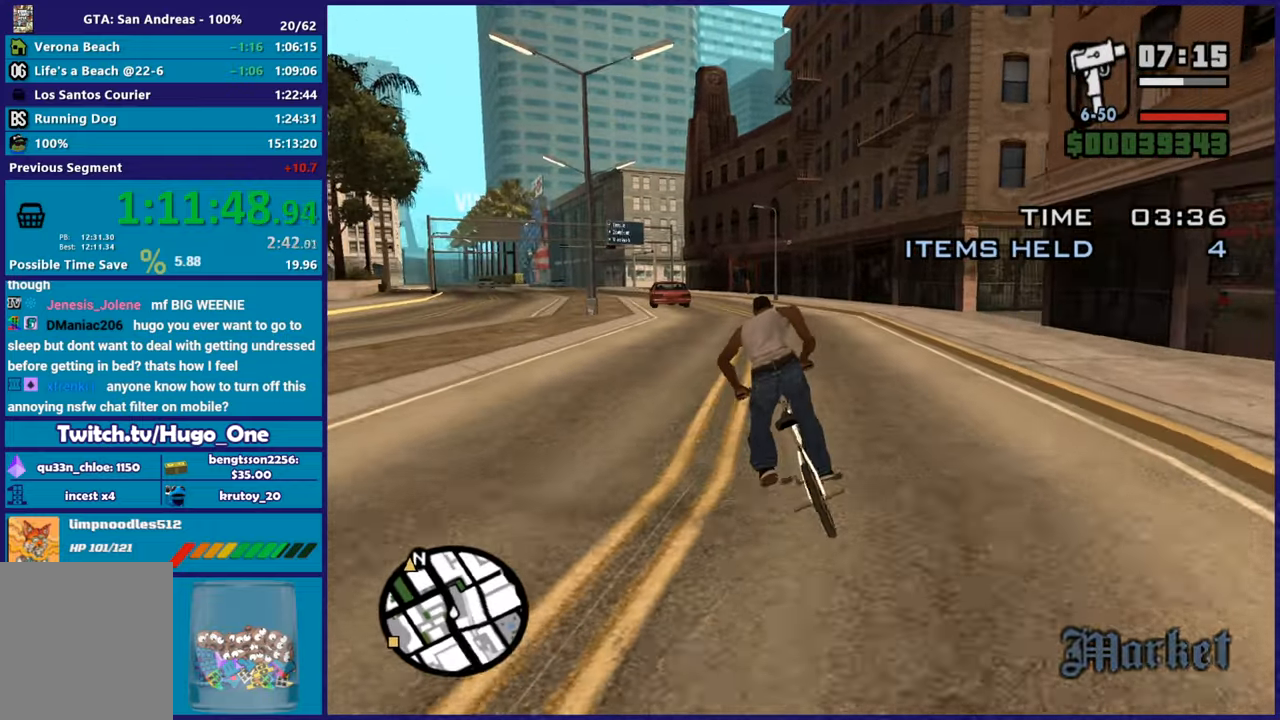
{"buttons": [], "left_stick": "center", "right_stick": "center", "events": [[317, "left_stick", "up-left"], [467, "left_stick", "center"]]}
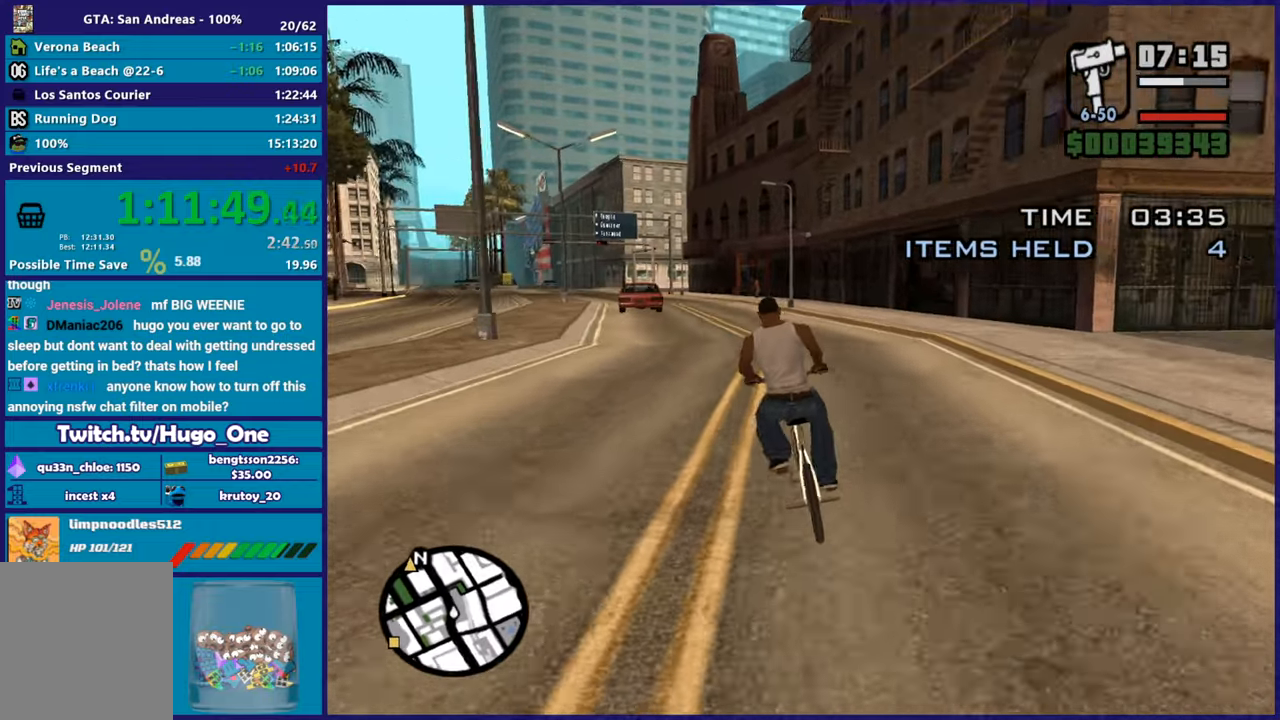
{"buttons": [], "left_stick": "center", "right_stick": "center", "events": [[217, "left_stick", "up-left"], [400, "left_stick", "center"]]}
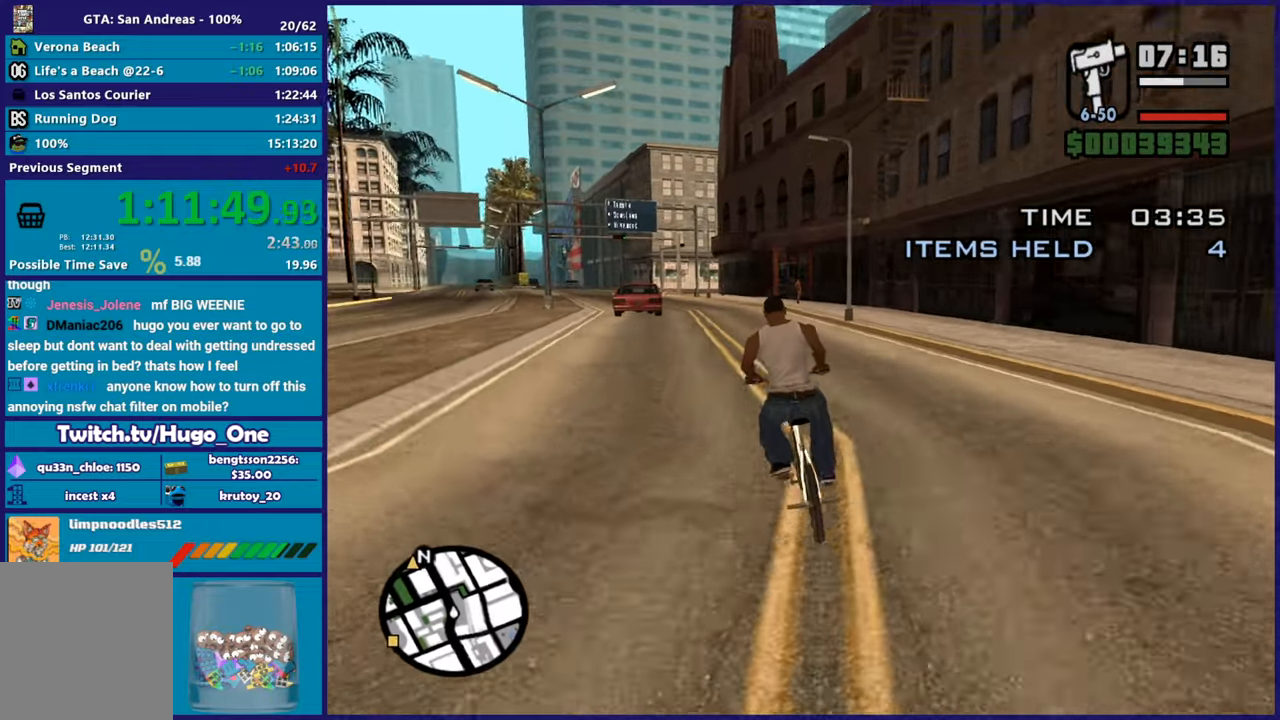
{"buttons": [], "left_stick": "center", "right_stick": "center", "events": [[183, "left_stick", "up-left"], [300, "left_stick", "center"]]}
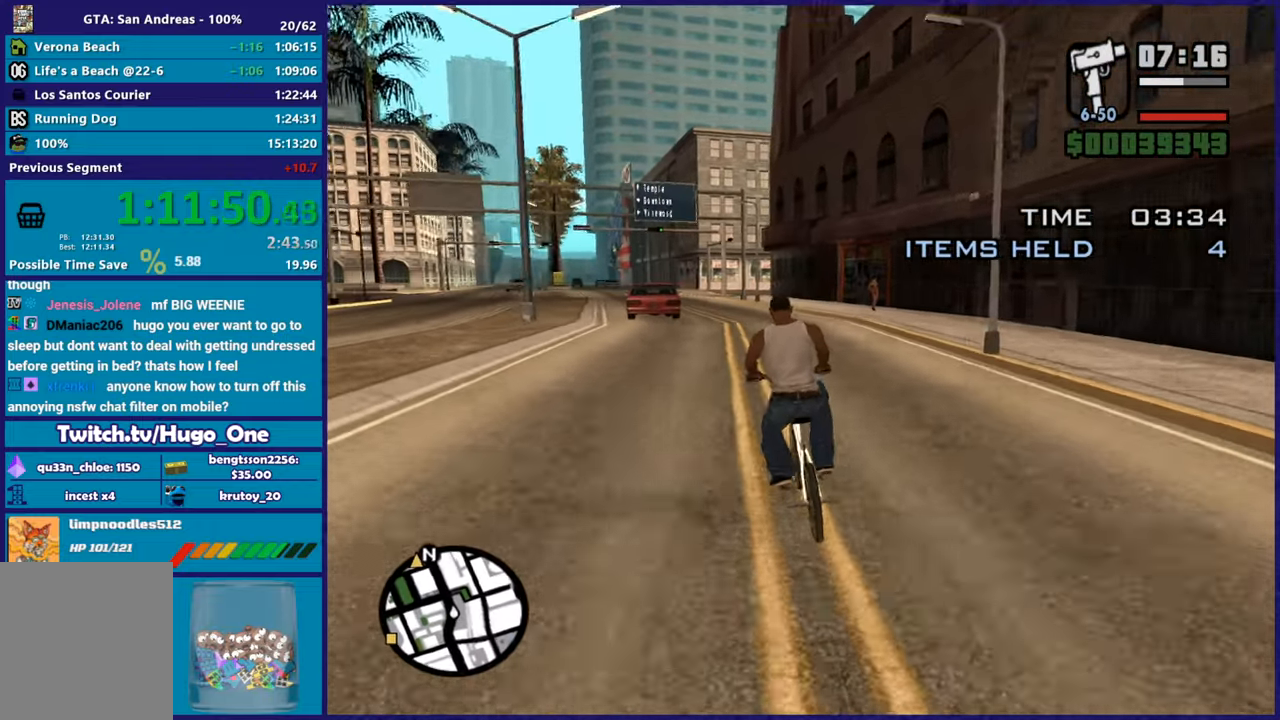
{"buttons": [], "left_stick": "center", "right_stick": "center", "events": [[100, "left_stick", "up-left"], [267, "left_stick", "center"]]}
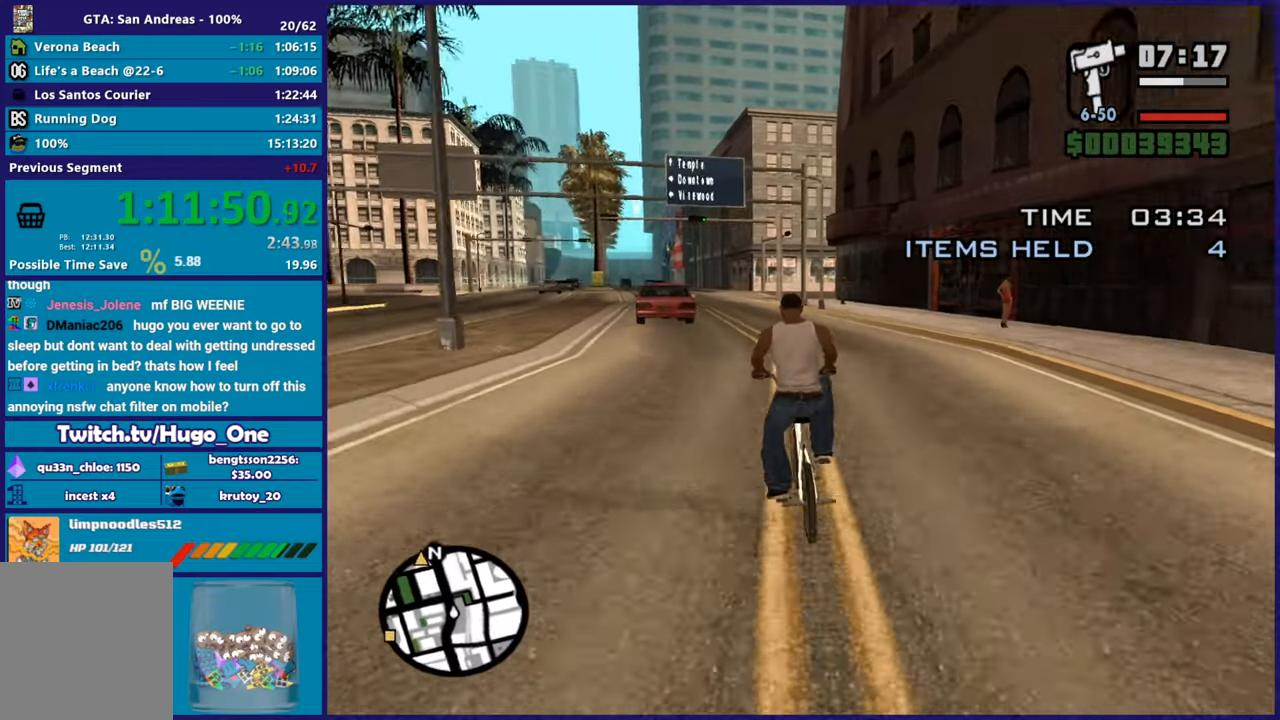
{"buttons": [], "left_stick": "up-left", "right_stick": "center", "events": [[367, "left_stick", "up-left"]]}
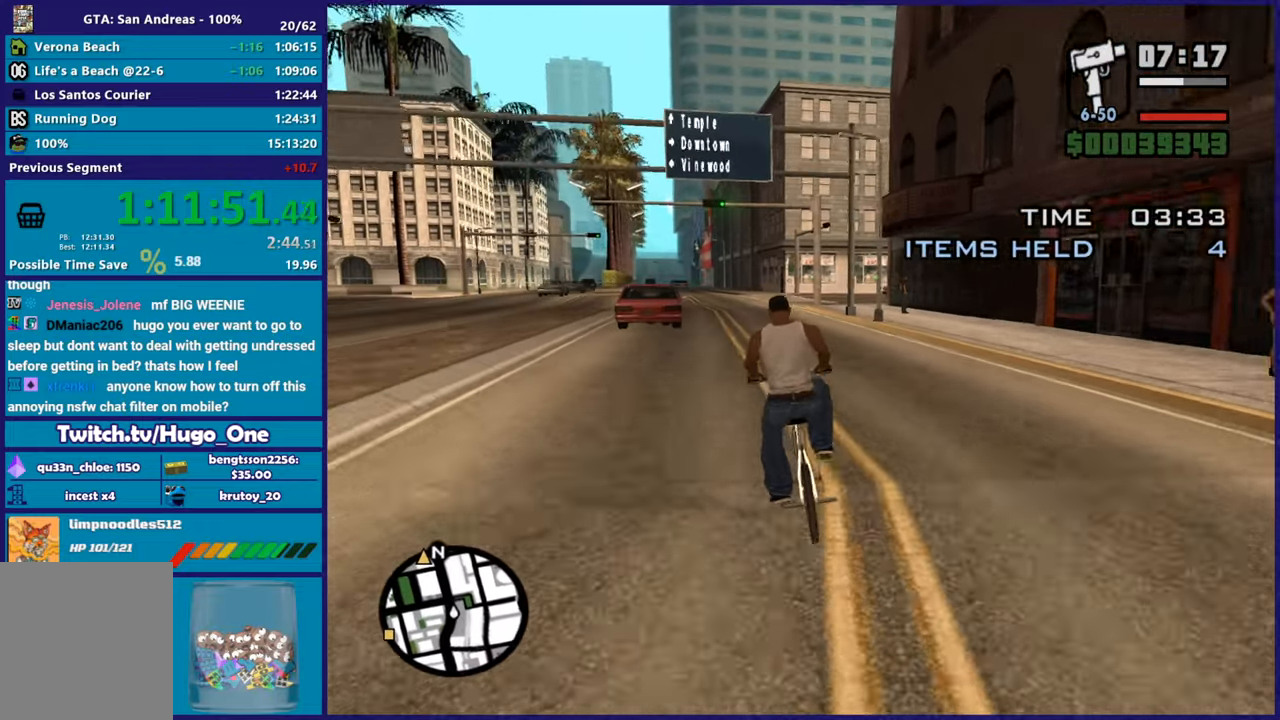
{"buttons": [], "left_stick": "up-left", "right_stick": "center", "events": [[17, "left_stick", "center"], [450, "left_stick", "up-left"]]}
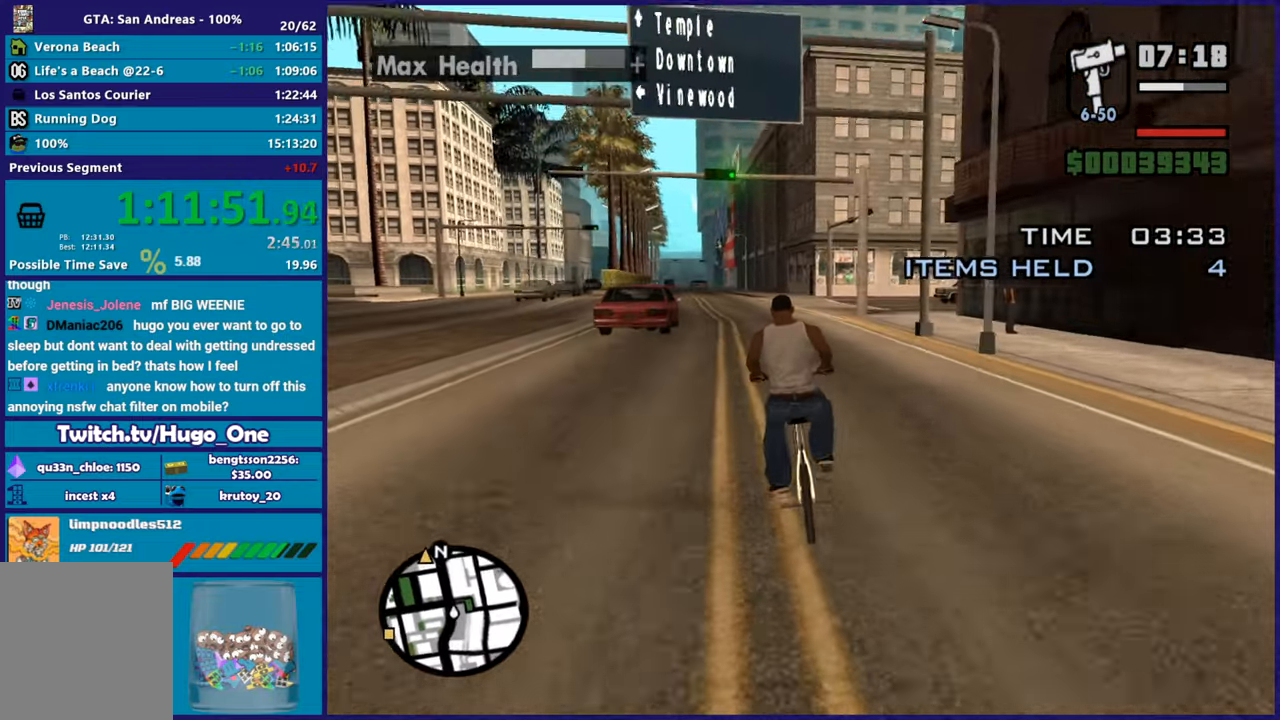
{"buttons": [], "left_stick": "up-left", "right_stick": "center", "events": [[100, "left_stick", "center"], [500, "left_stick", "up-left"]]}
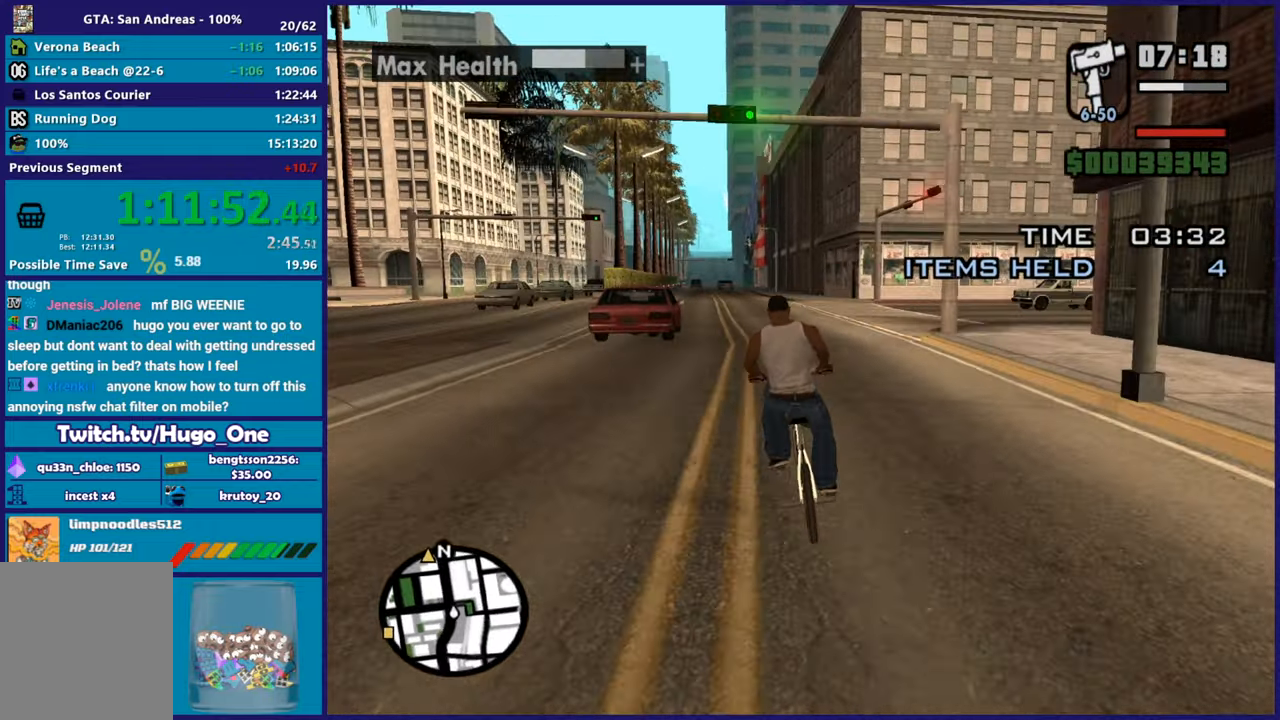
{"buttons": [], "left_stick": "center", "right_stick": "center", "events": [[150, "left_stick", "center"]]}
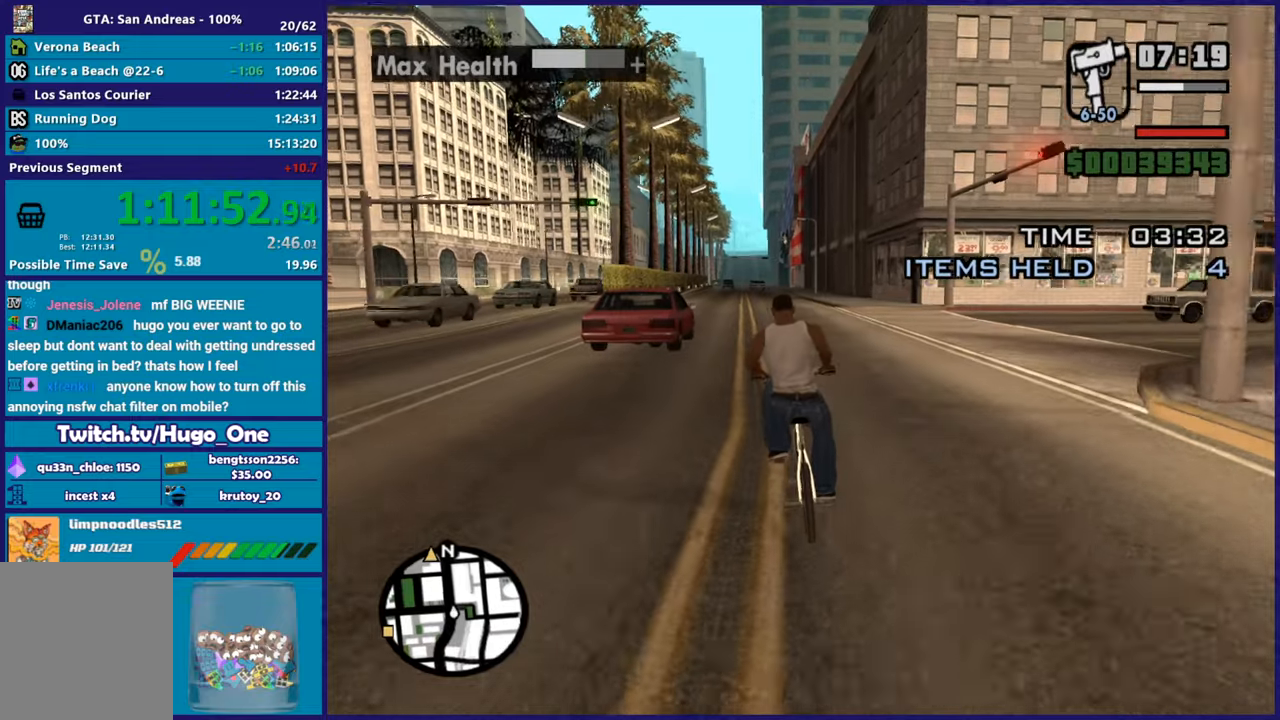
{"buttons": [], "left_stick": "center", "right_stick": "center", "events": []}
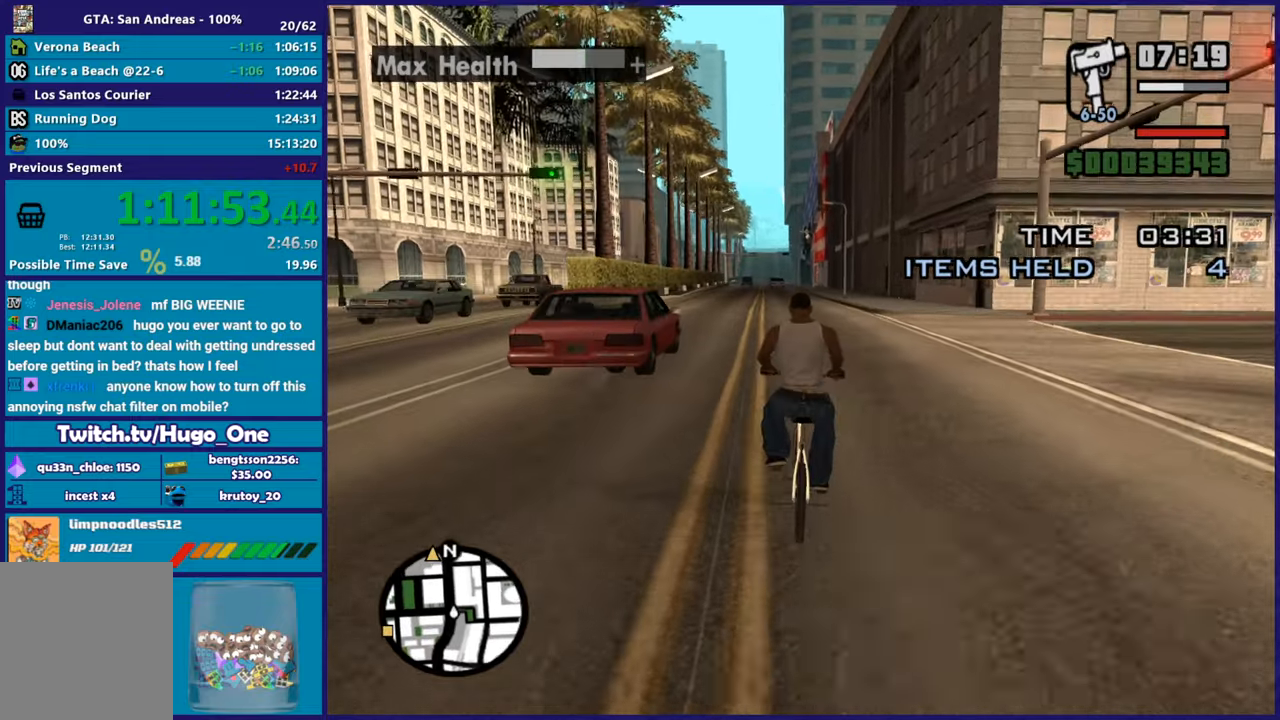
{"buttons": [], "left_stick": "center", "right_stick": "center", "events": [[50, "left_stick", "up-left"], [217, "left_stick", "center"]]}
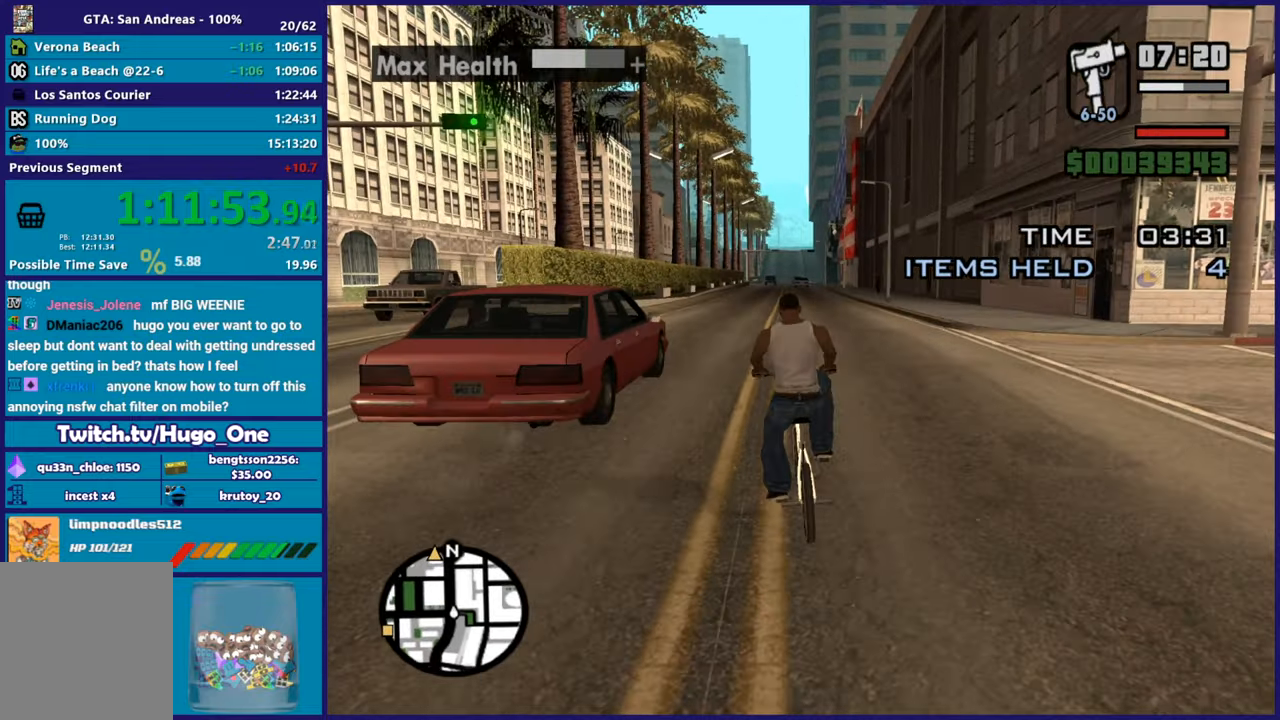
{"buttons": [], "left_stick": "center", "right_stick": "center", "events": []}
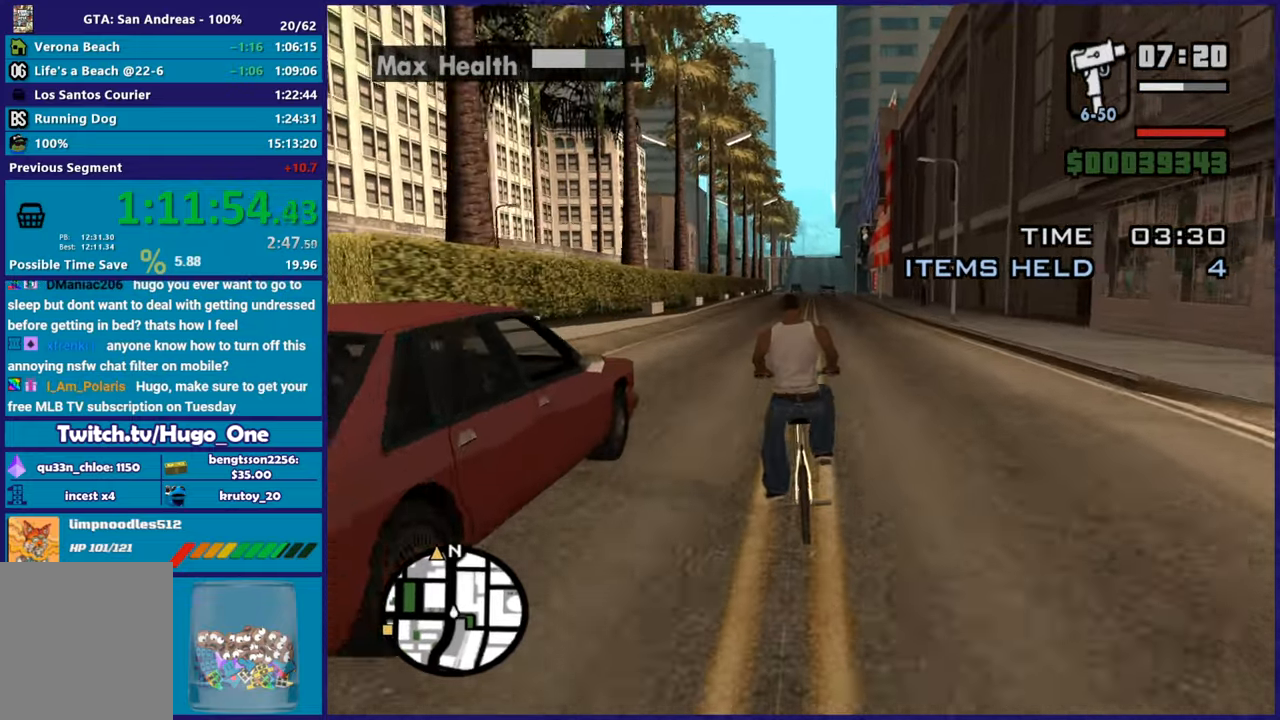
{"buttons": [], "left_stick": "center", "right_stick": "center", "events": []}
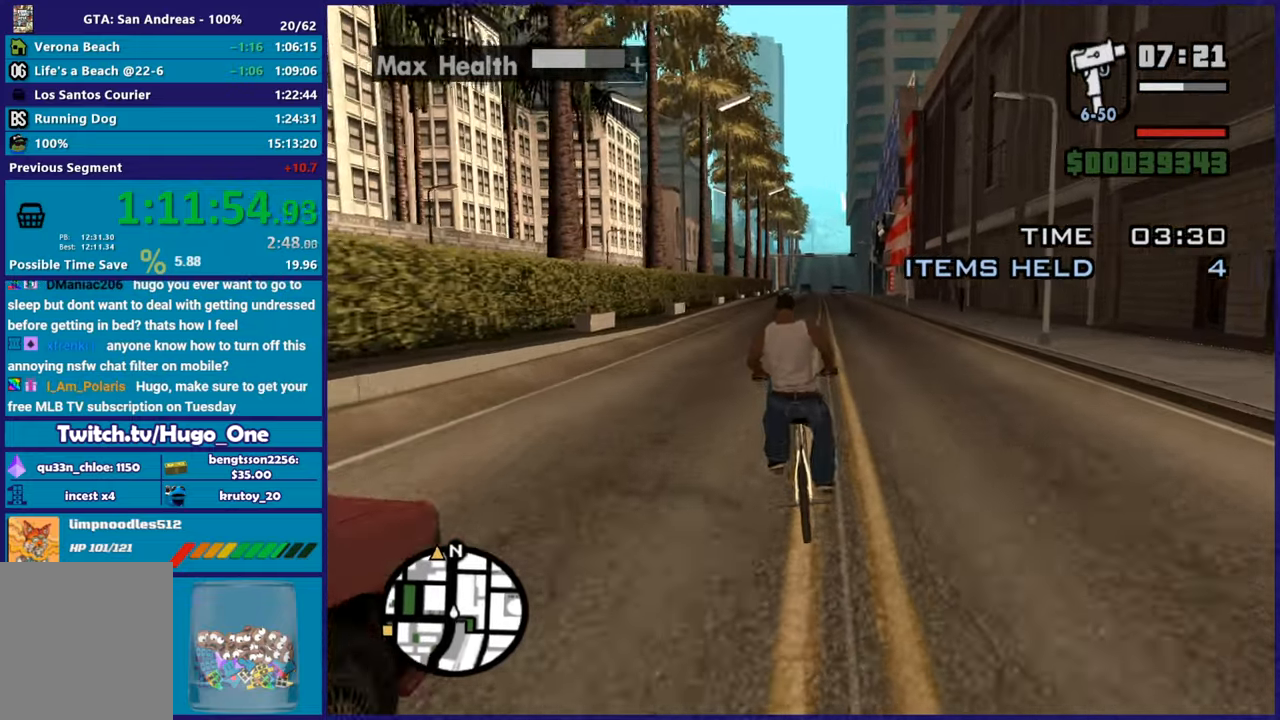
{"buttons": [], "left_stick": "center", "right_stick": "center", "events": []}
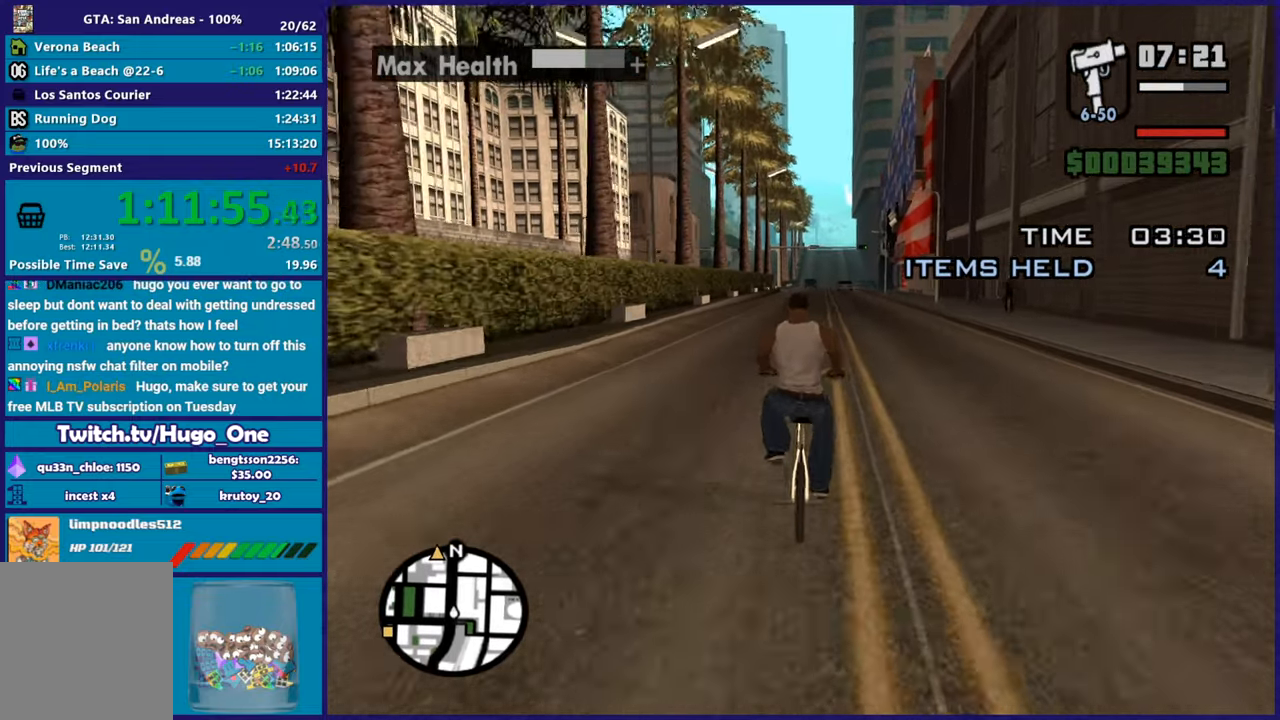
{"buttons": [], "left_stick": "center", "right_stick": "center", "events": []}
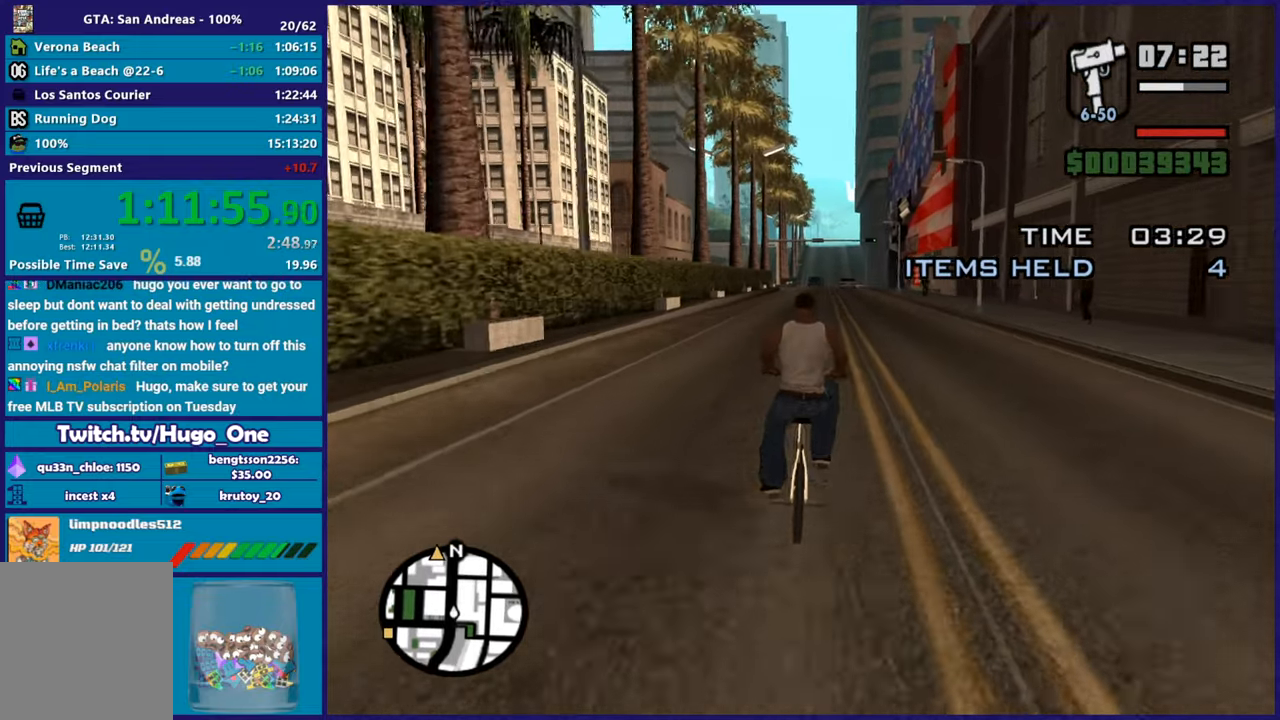
{"buttons": [], "left_stick": "right", "right_stick": "center", "events": [[484, "left_stick", "right"]]}
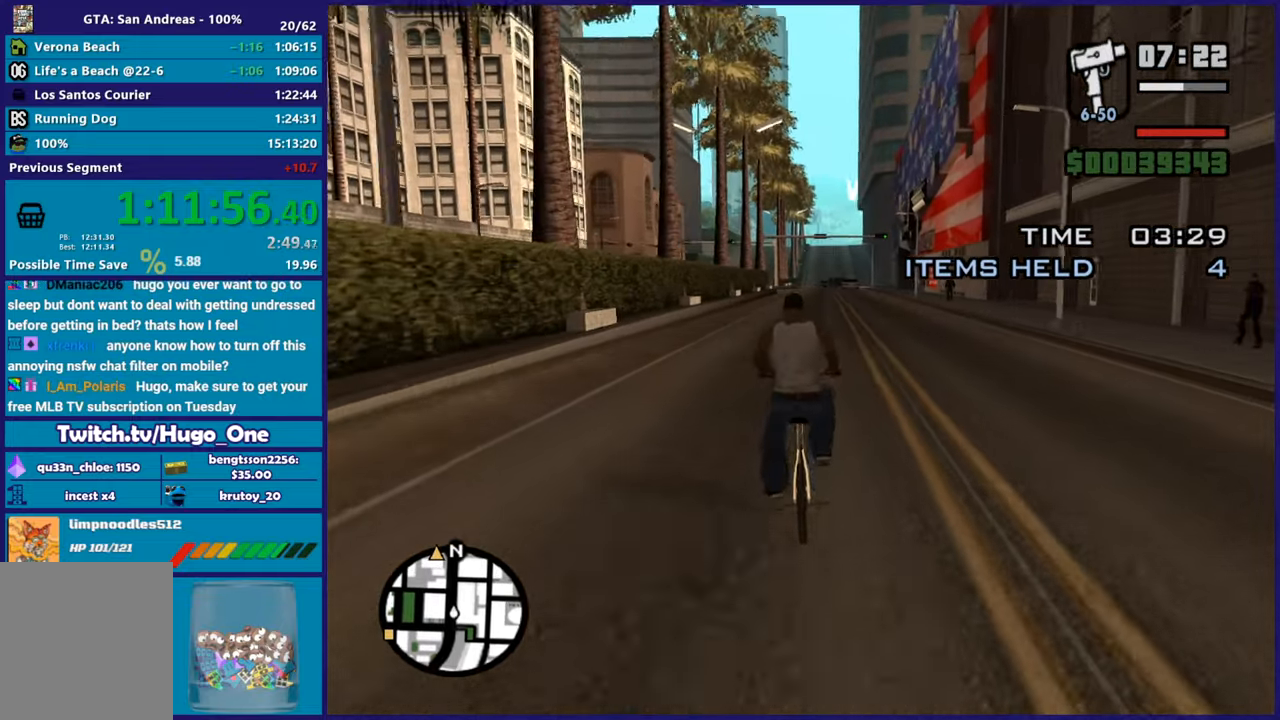
{"buttons": [], "left_stick": "up-left", "right_stick": "center", "events": [[167, "left_stick", "center"], [401, "left_stick", "up-left"]]}
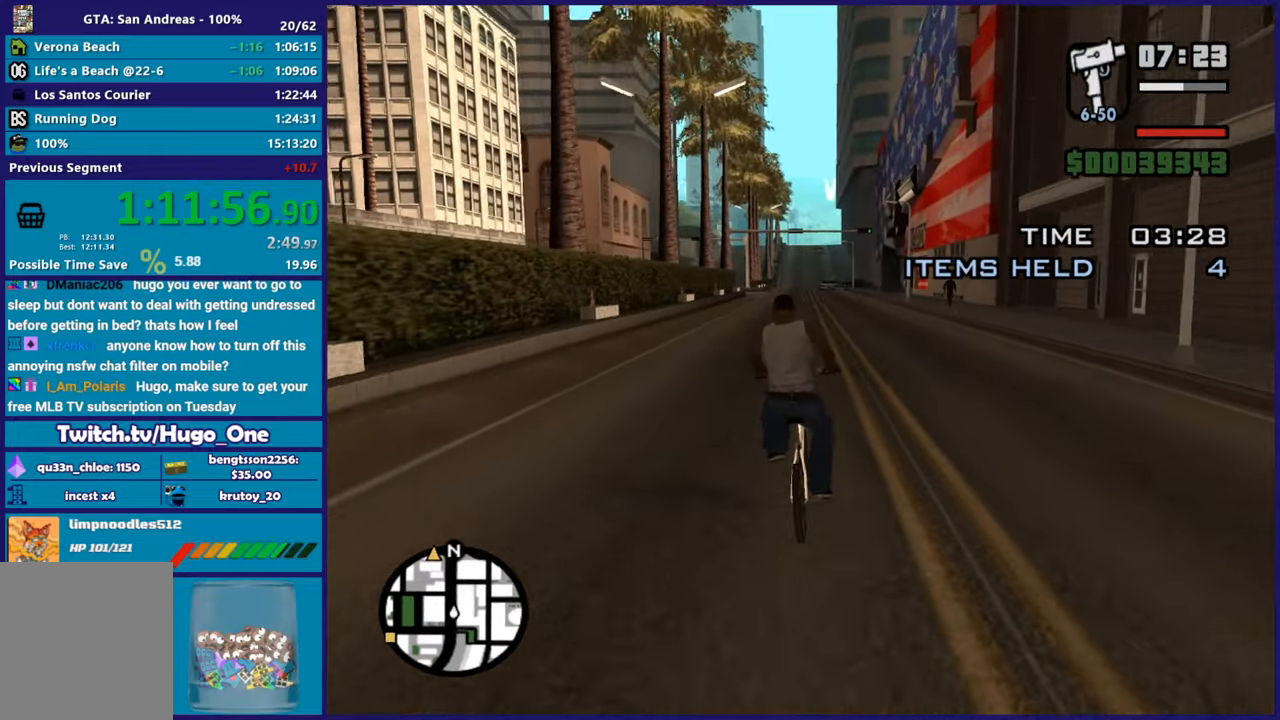
{"buttons": [], "left_stick": "center", "right_stick": "center", "events": [[33, "left_stick", "center"]]}
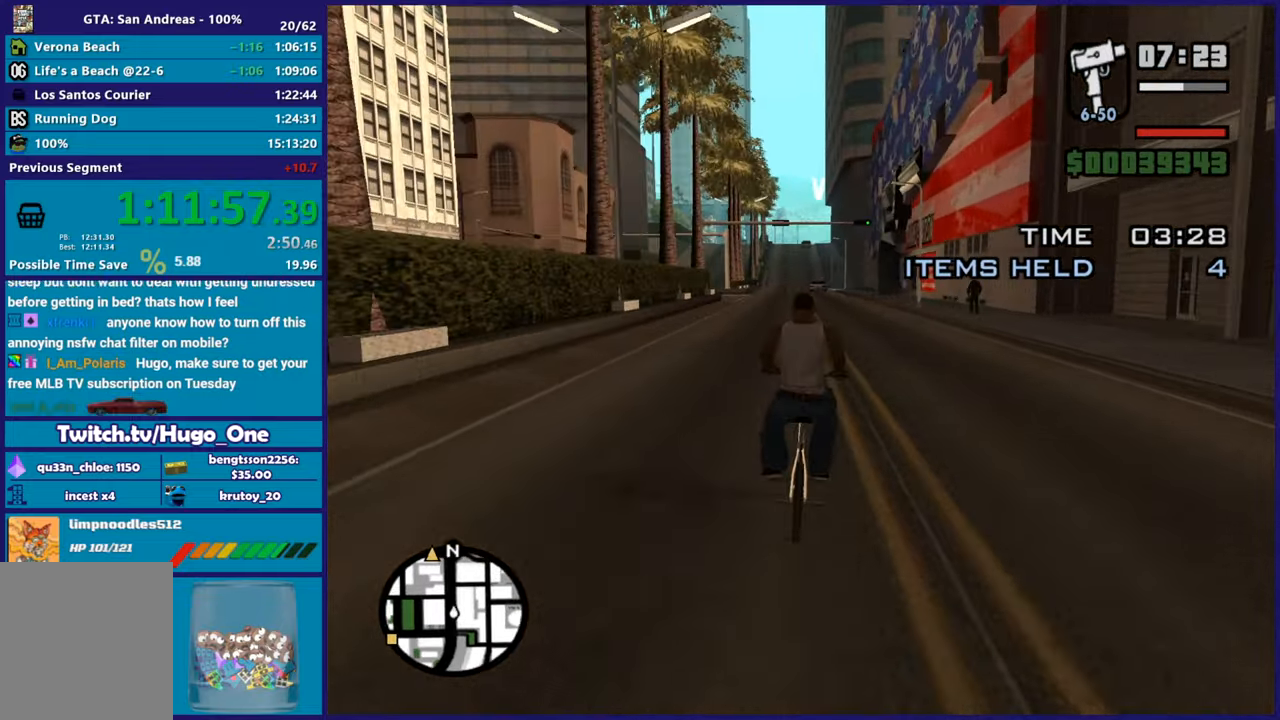
{"buttons": [], "left_stick": "center", "right_stick": "center", "events": [[234, "left_stick", "up-left"], [367, "left_stick", "center"]]}
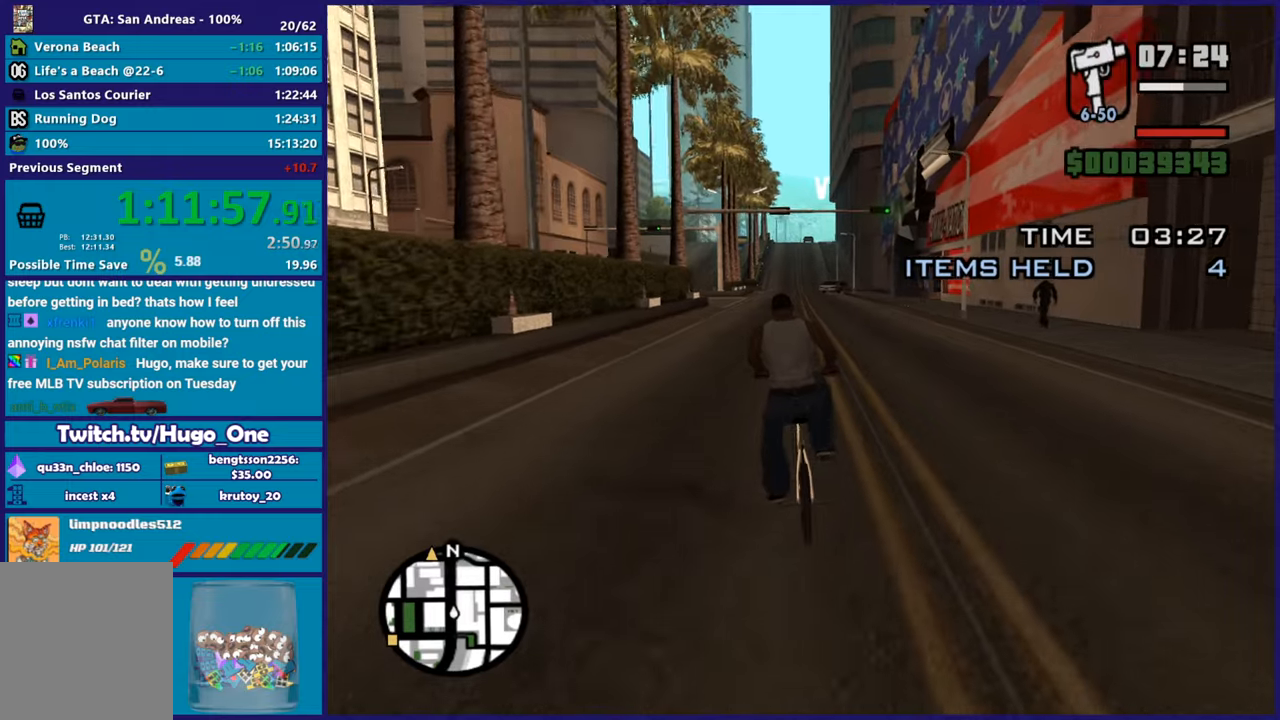
{"buttons": [], "left_stick": "center", "right_stick": "center", "events": []}
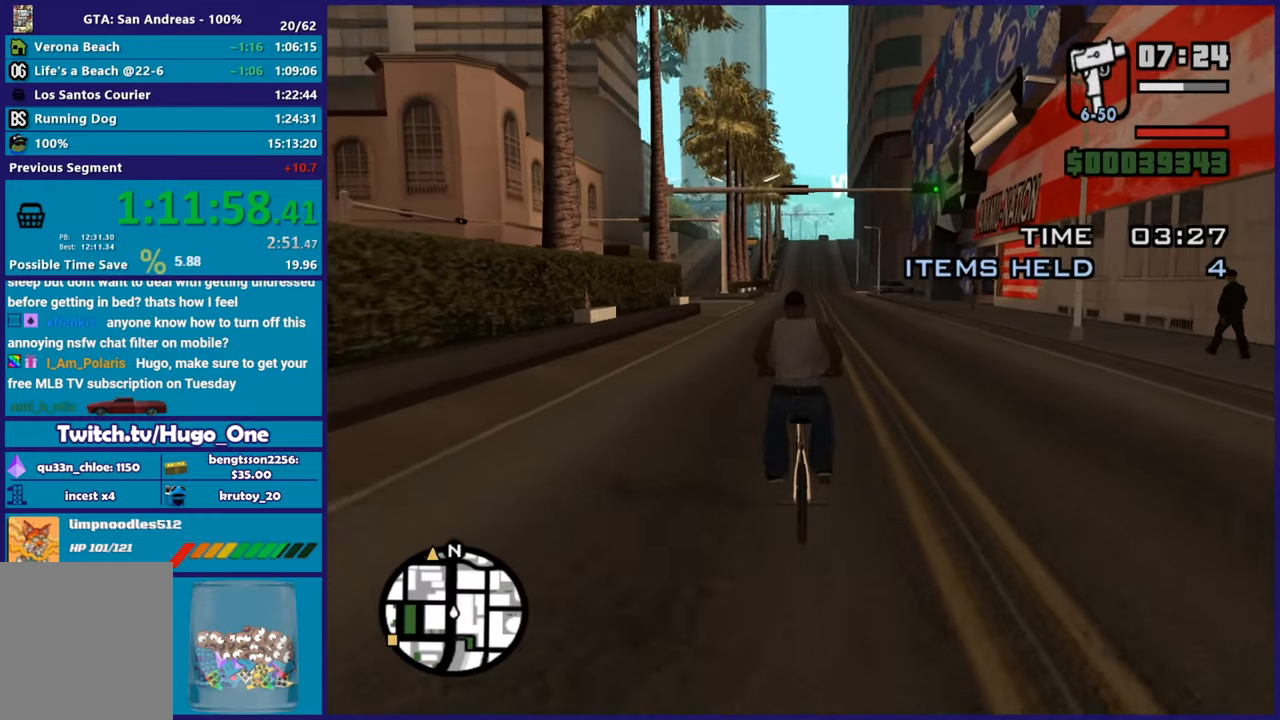
{"buttons": [], "left_stick": "center", "right_stick": "down", "events": [[301, "right_stick", "down"], [317, "left_stick", "right"], [384, "left_stick", "center"], [384, "right_stick", "center"], [484, "right_stick", "down"]]}
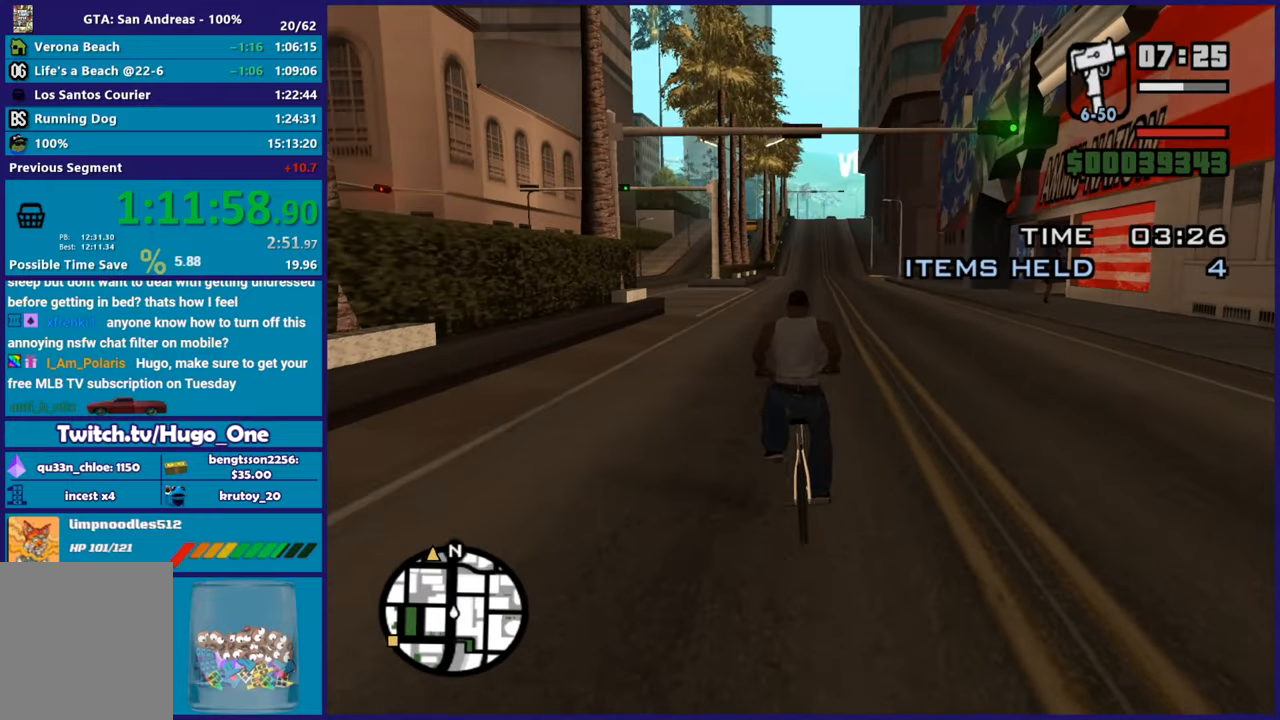
{"buttons": [], "left_stick": "center", "right_stick": "center", "events": [[83, "right_stick", "center"]]}